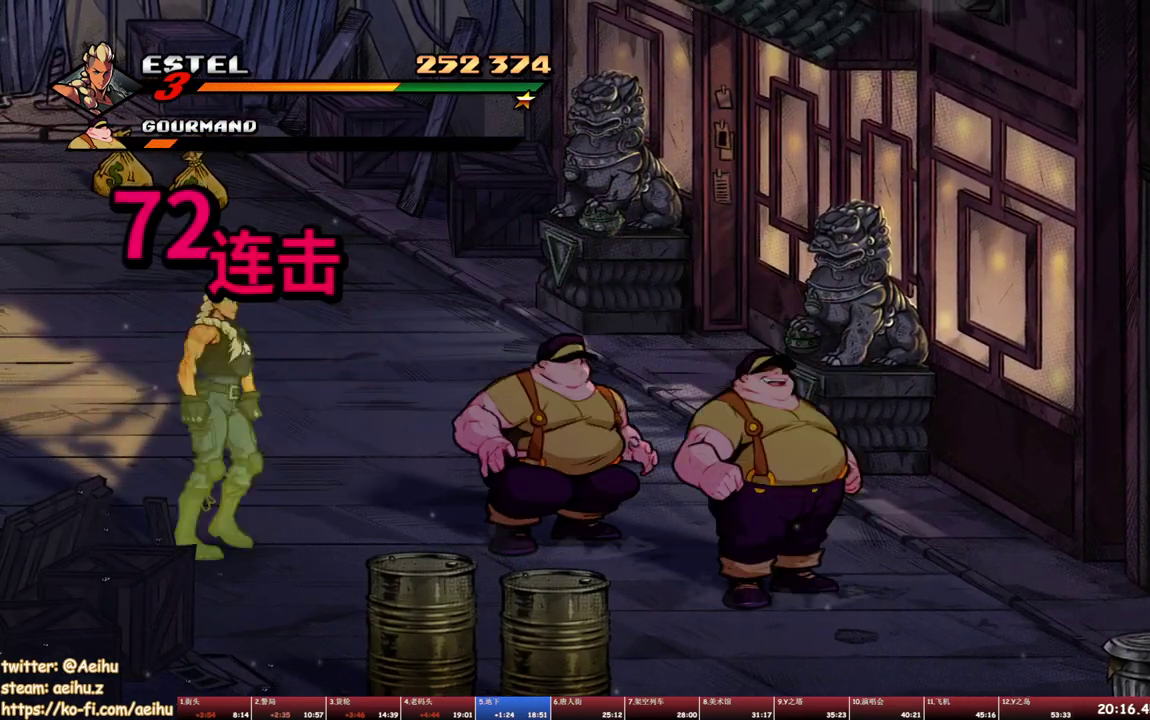
Gameplay with a controller (PlayStation layout); each line is a JSON object with the inputs held at the frame after it. "events" lists button and stick changes between this image and that frame as [ms after this image, input, new state], when the widget could be followed in between. Not read: L3 R3 left_stick right_stick.
{"buttons": ["SQUARE", "DPAD_RIGHT"], "events": [[33, "DPAD_RIGHT", "up"], [50, "DPAD_DOWN", "up"], [233, "DPAD_RIGHT", "down"]]}
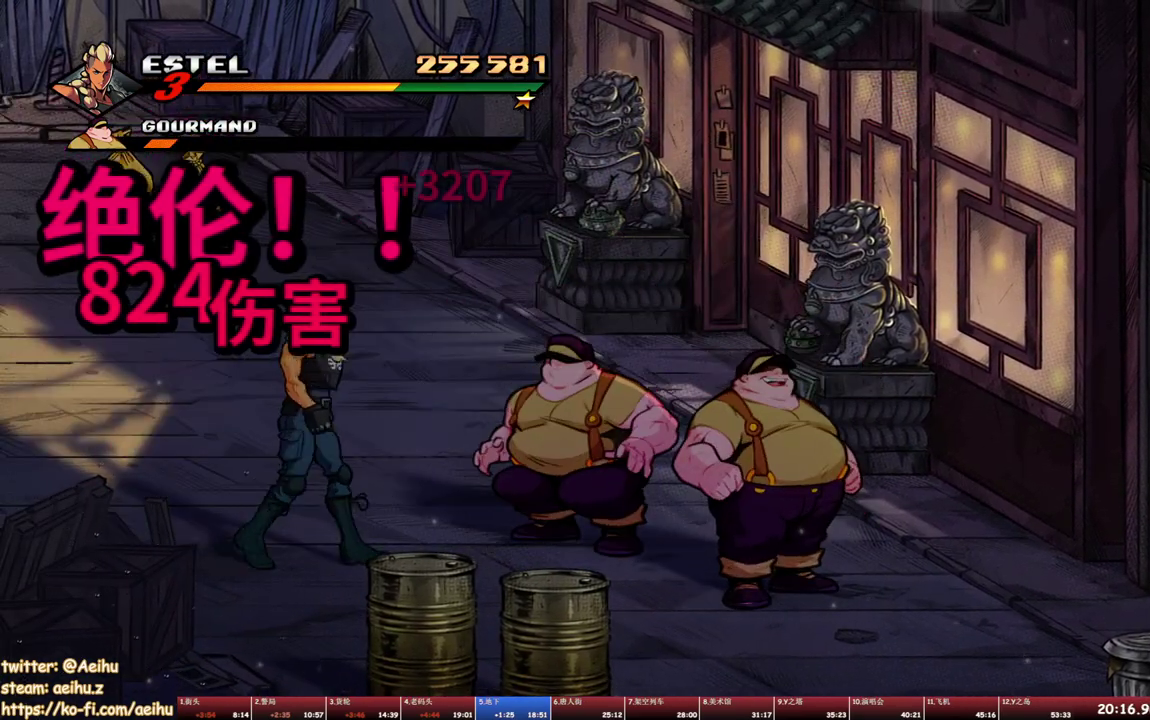
{"buttons": ["DPAD_RIGHT"], "events": [[17, "SQUARE", "up"], [133, "DPAD_RIGHT", "up"], [233, "DPAD_RIGHT", "down"]]}
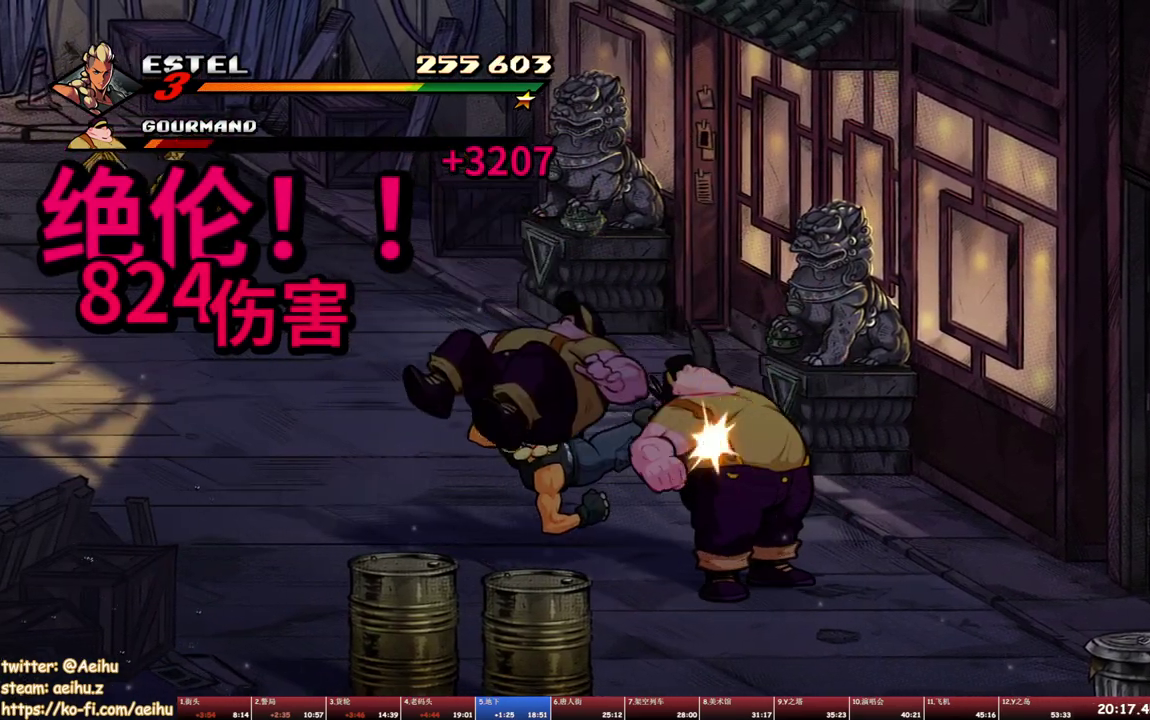
{"buttons": ["TRIANGLE", "DPAD_RIGHT"], "events": [[200, "TRIANGLE", "down"], [283, "TRIANGLE", "up"], [333, "TRIANGLE", "down"]]}
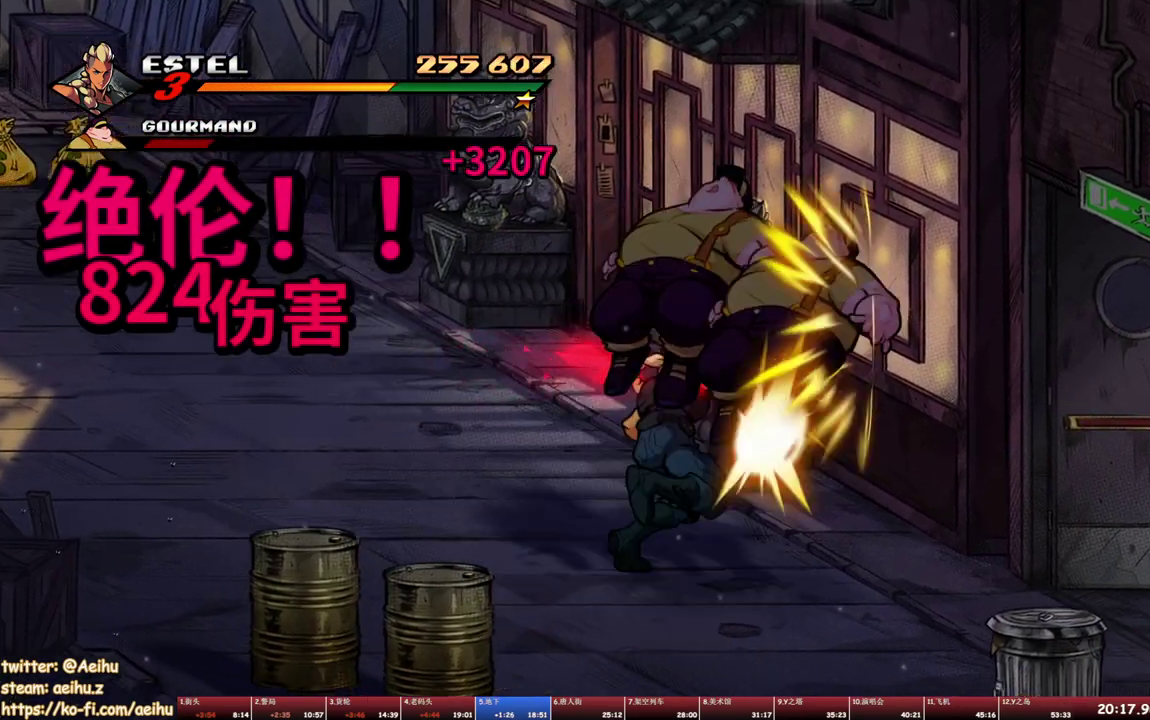
{"buttons": ["DPAD_LEFT"], "events": [[33, "DPAD_RIGHT", "up"], [83, "TRIANGLE", "up"], [200, "DPAD_LEFT", "down"]]}
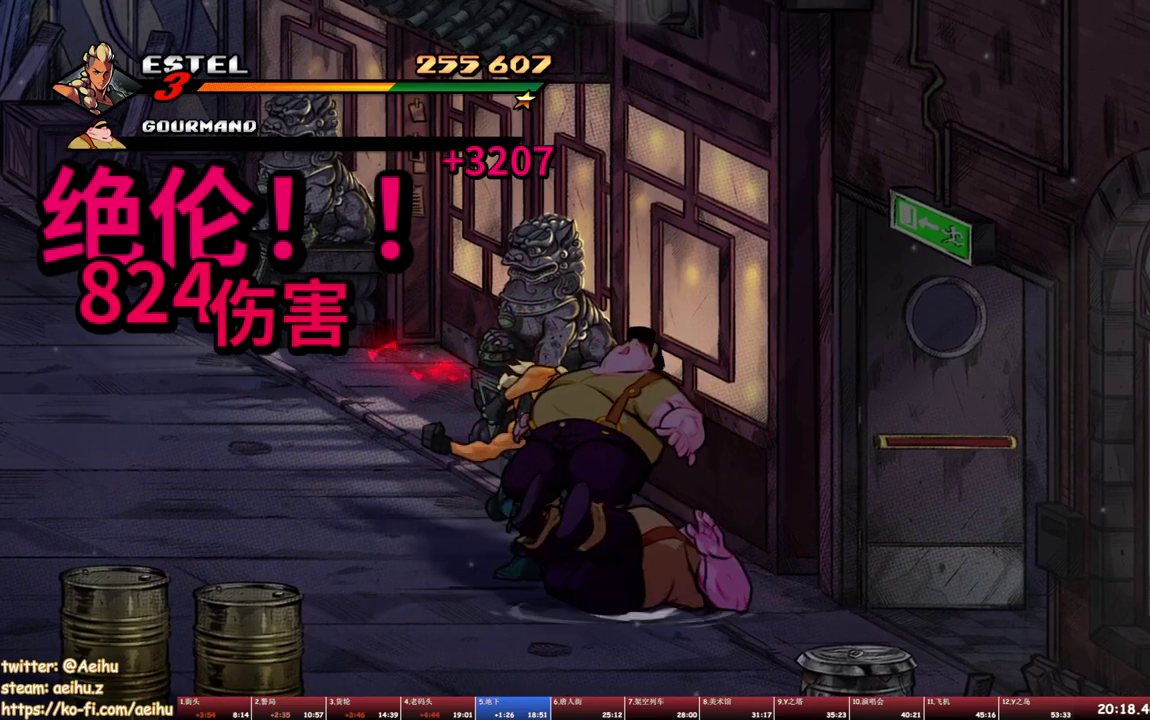
{"buttons": ["DPAD_DOWN", "DPAD_LEFT"], "events": [[83, "DPAD_DOWN", "down"]]}
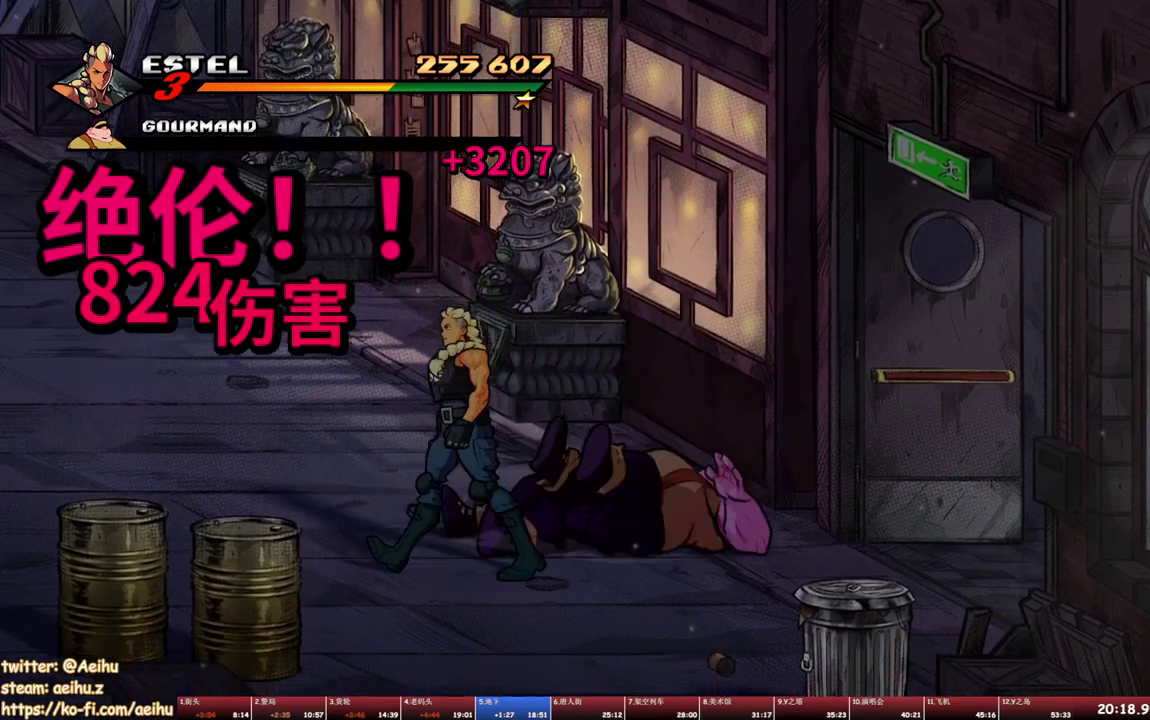
{"buttons": [], "events": [[167, "CROSS", "down"], [250, "CROSS", "up"], [433, "DPAD_DOWN", "up"], [450, "DPAD_LEFT", "up"]]}
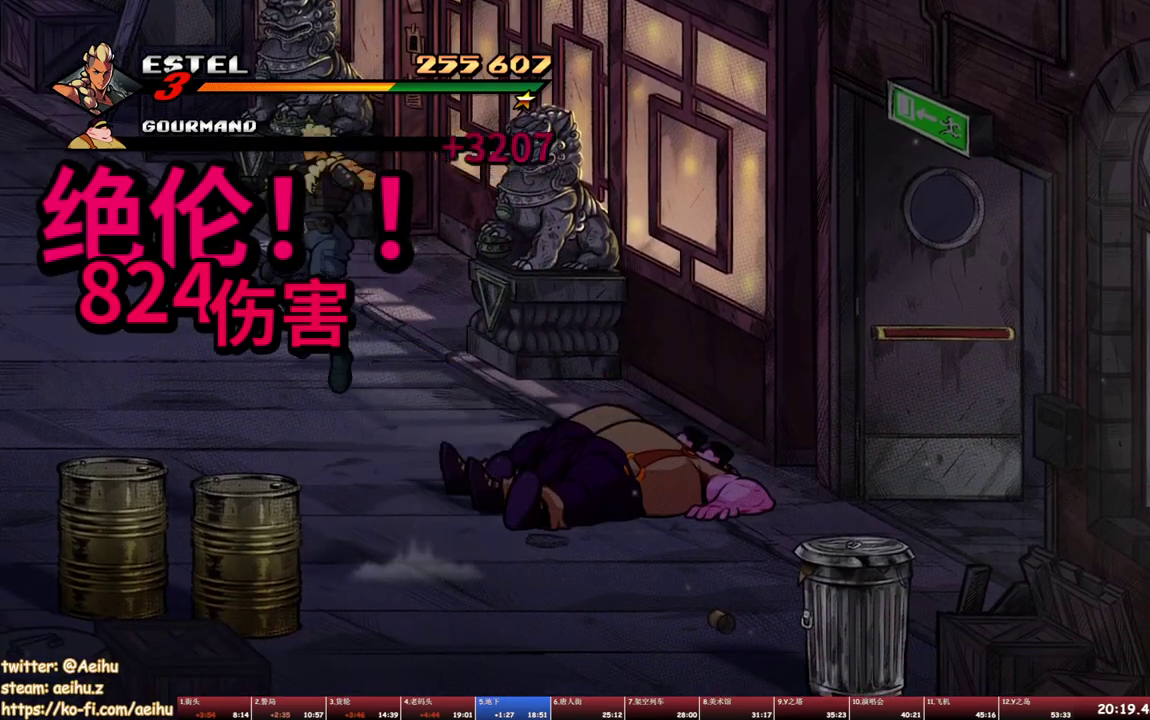
{"buttons": ["TRIANGLE"], "events": [[417, "TRIANGLE", "down"]]}
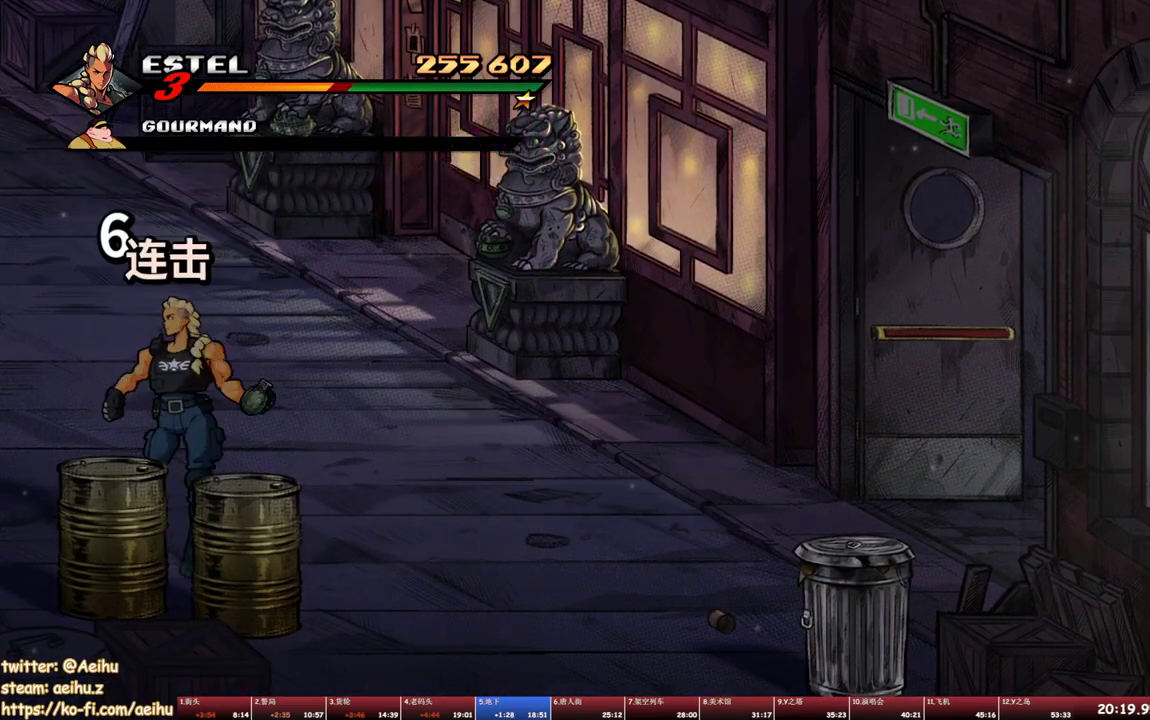
{"buttons": ["DPAD_LEFT"], "events": [[17, "TRIANGLE", "up"], [383, "DPAD_LEFT", "down"]]}
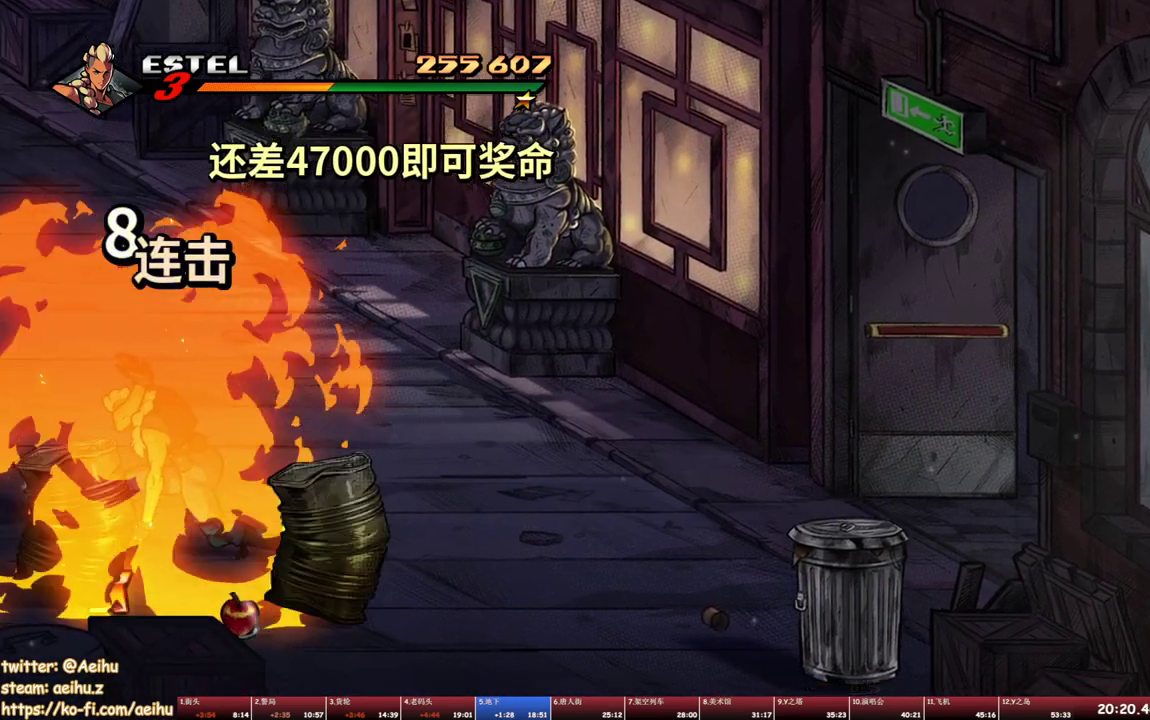
{"buttons": ["DPAD_RIGHT"], "events": [[117, "DPAD_DOWN", "down"], [367, "CIRCLE", "down"], [400, "DPAD_LEFT", "up"], [433, "DPAD_RIGHT", "down"], [450, "DPAD_DOWN", "up"], [483, "CIRCLE", "up"]]}
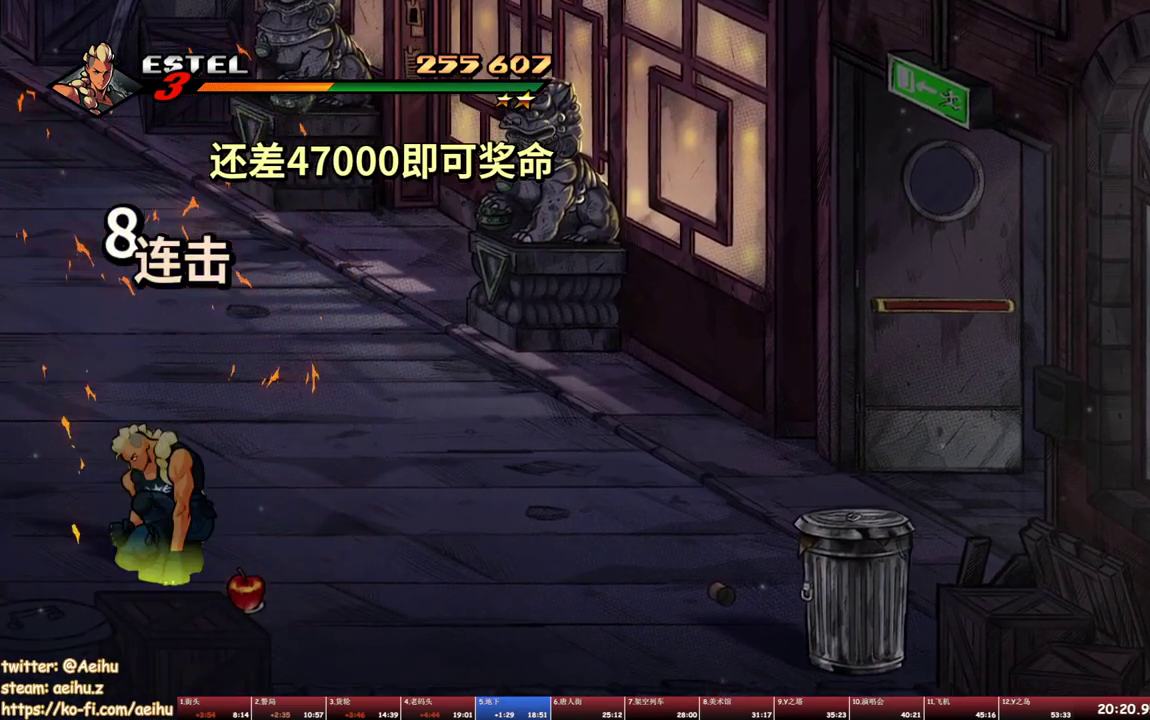
{"buttons": ["DPAD_UP", "DPAD_RIGHT"], "events": [[367, "CIRCLE", "down"], [367, "DPAD_DOWN", "down"], [417, "DPAD_DOWN", "up"], [450, "CIRCLE", "up"], [450, "DPAD_UP", "down"]]}
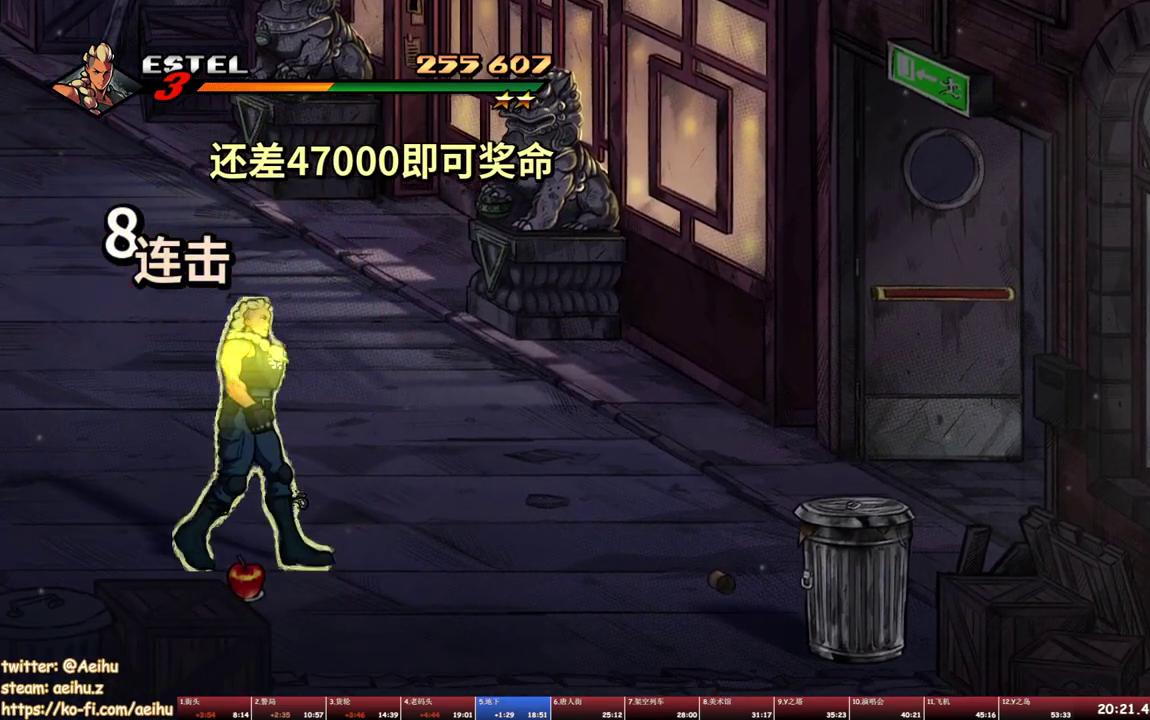
{"buttons": ["CROSS", "DPAD_RIGHT"]}
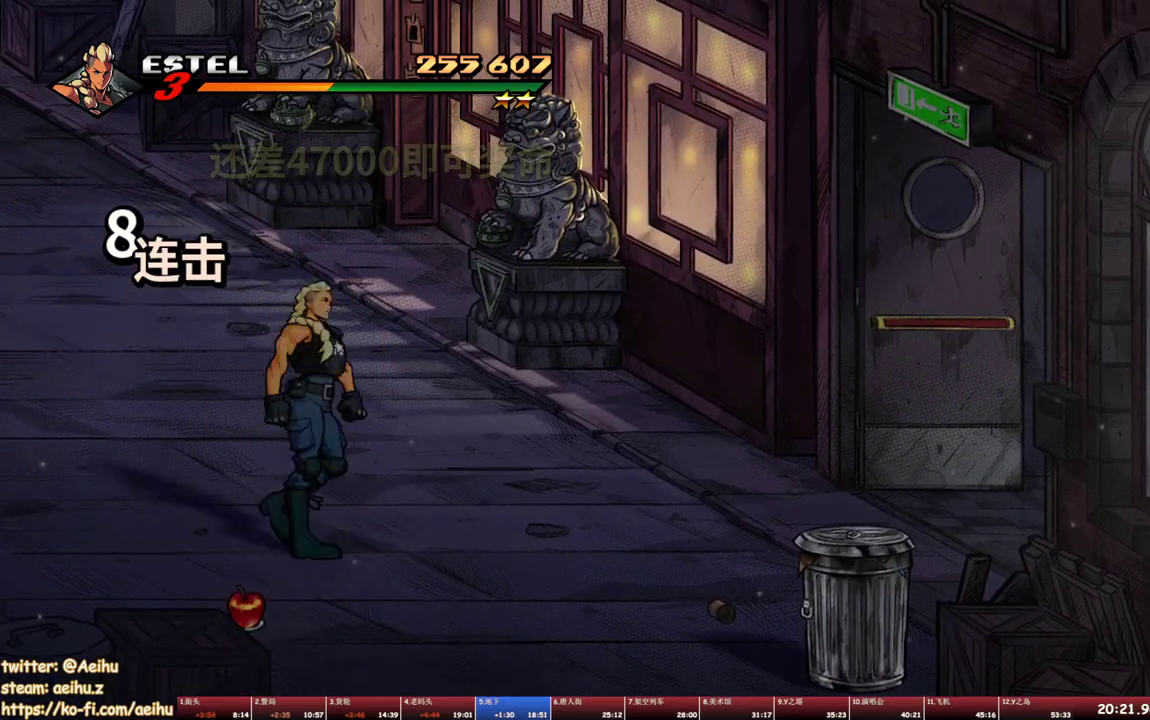
{"buttons": ["DPAD_RIGHT"], "events": [[100, "CROSS", "up"], [150, "SQUARE", "down"], [267, "DPAD_RIGHT", "up"], [333, "SQUARE", "up"], [500, "DPAD_RIGHT", "down"]]}
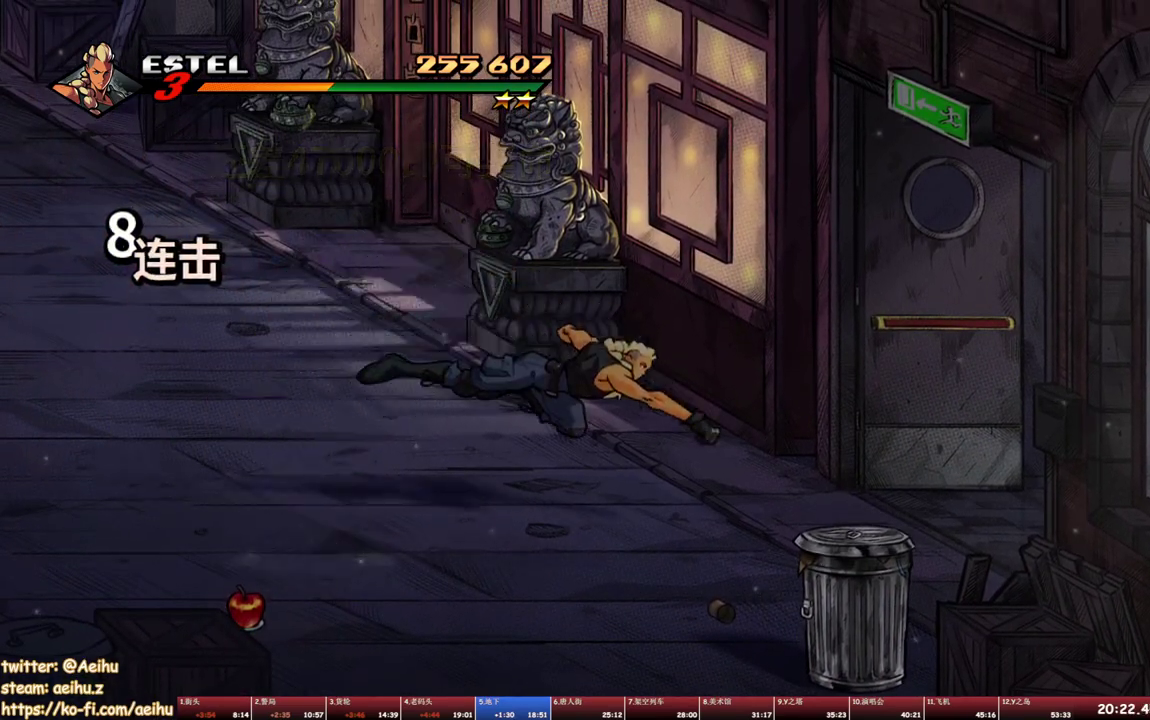
{"buttons": [], "events": [[50, "DPAD_RIGHT", "up"], [100, "DPAD_RIGHT", "down"], [133, "SQUARE", "down"], [333, "SQUARE", "up"], [467, "DPAD_RIGHT", "up"]]}
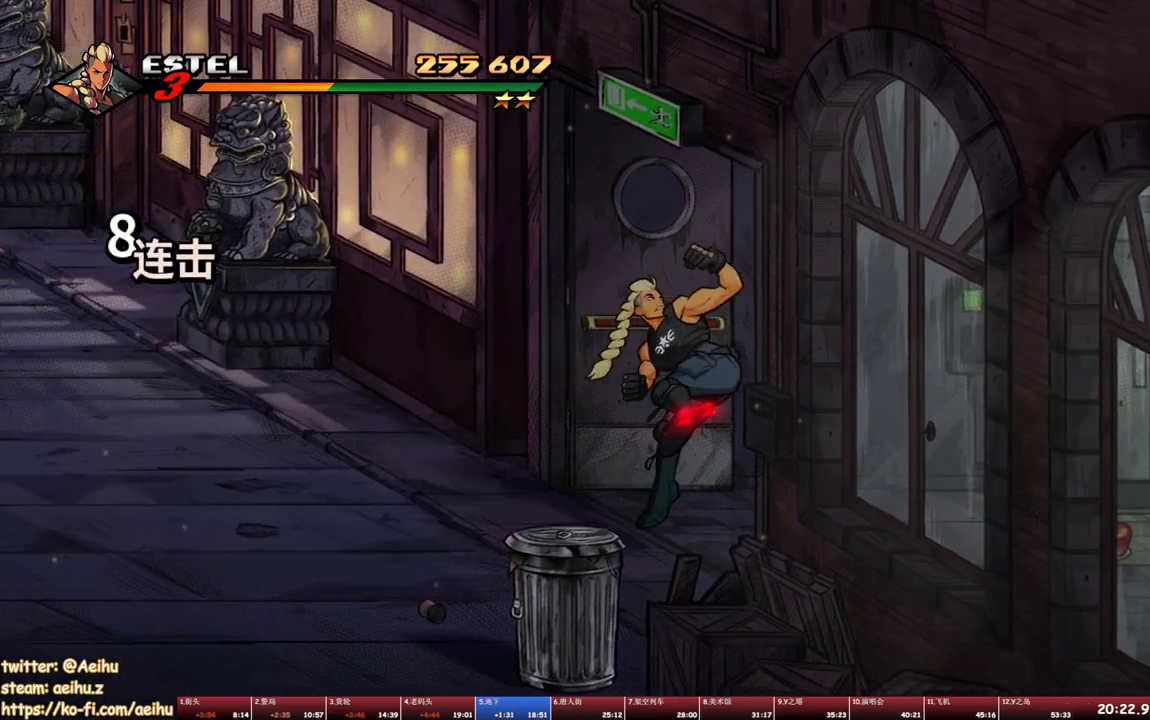
{"buttons": ["DPAD_DOWN", "DPAD_RIGHT"], "events": [[283, "DPAD_RIGHT", "down"], [367, "DPAD_DOWN", "down"]]}
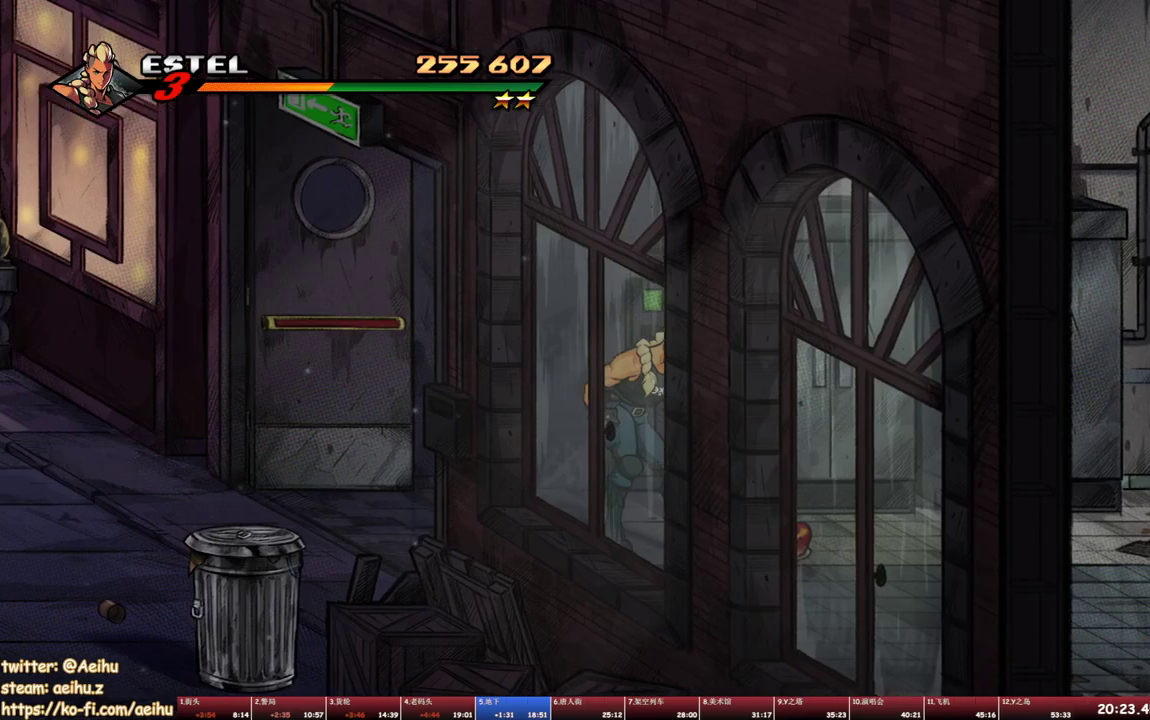
{"buttons": ["SQUARE"], "events": [[100, "CROSS", "down"], [117, "DPAD_DOWN", "up"], [200, "CROSS", "up"], [267, "SQUARE", "down"], [400, "DPAD_RIGHT", "up"]]}
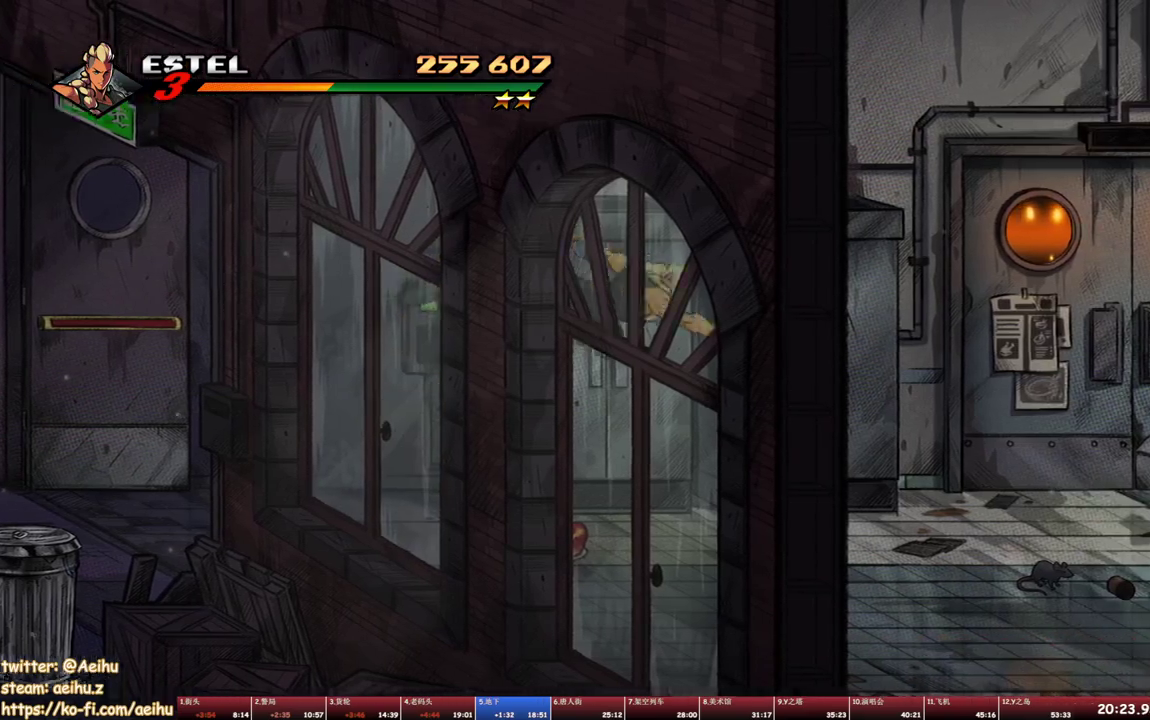
{"buttons": ["SQUARE", "DPAD_DOWN", "DPAD_RIGHT"], "events": [[150, "DPAD_RIGHT", "down"], [200, "DPAD_DOWN", "down"]]}
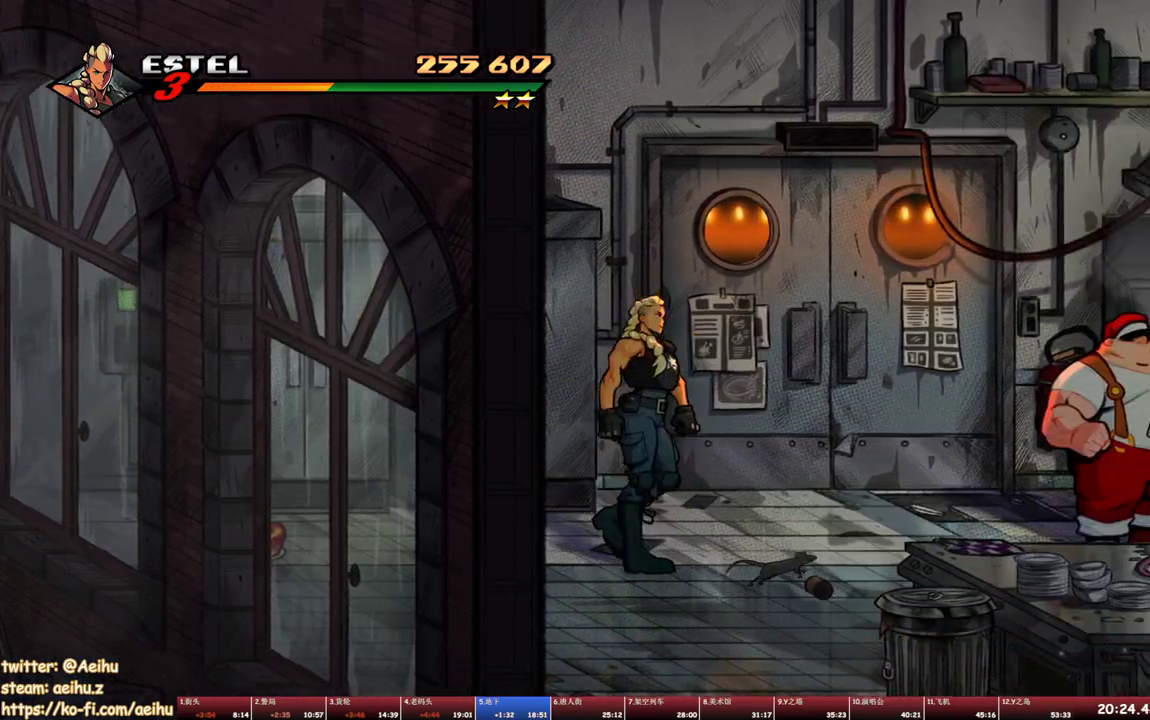
{"buttons": ["SQUARE"], "events": [[33, "DPAD_DOWN", "up"], [100, "SQUARE", "up"], [167, "SQUARE", "down"], [250, "SQUARE", "up"], [317, "DPAD_RIGHT", "up"], [317, "SQUARE", "down"], [383, "DPAD_RIGHT", "down"], [400, "SQUARE", "up"], [450, "DPAD_RIGHT", "up"], [450, "SQUARE", "down"]]}
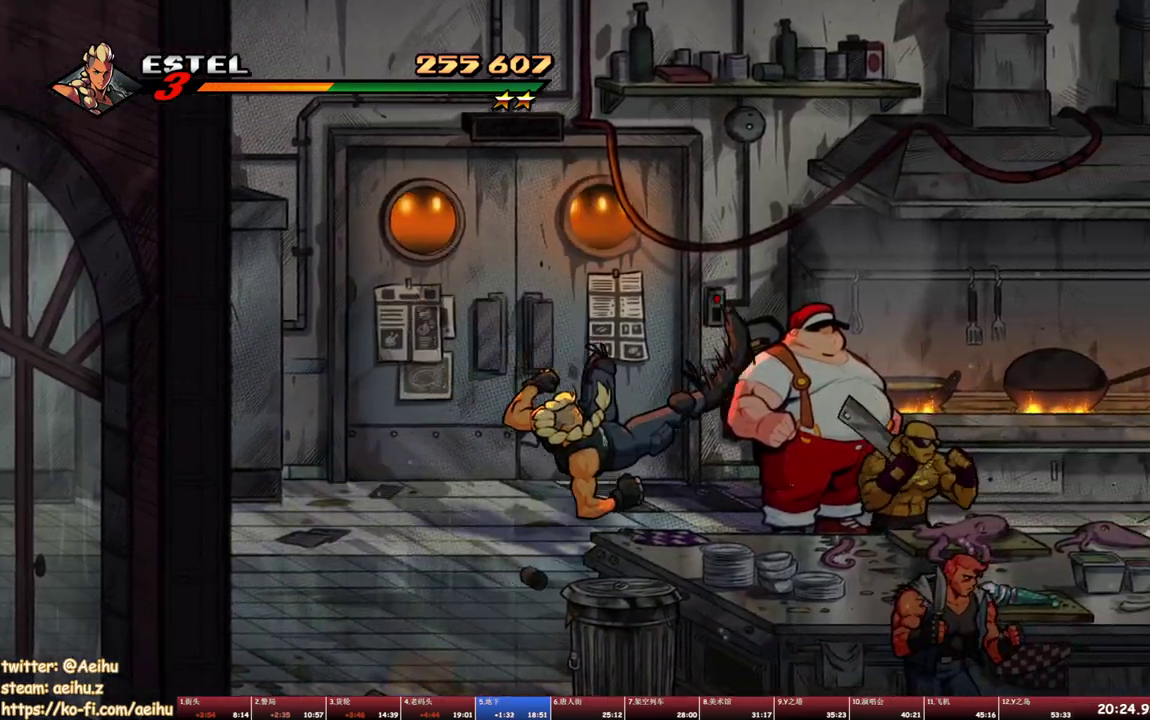
{"buttons": ["SQUARE", "DPAD_RIGHT"], "events": [[17, "DPAD_RIGHT", "down"], [33, "SQUARE", "up"], [67, "DPAD_RIGHT", "up"], [100, "SQUARE", "down"], [133, "DPAD_RIGHT", "down"], [167, "SQUARE", "up"], [233, "SQUARE", "down"]]}
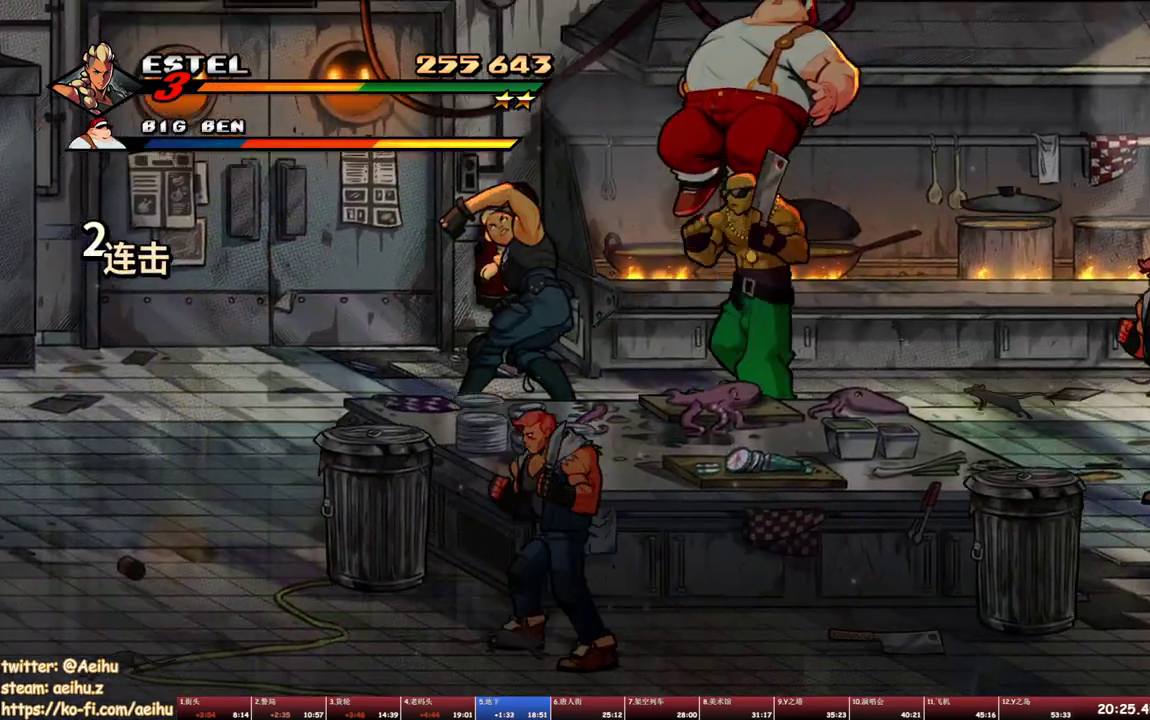
{"buttons": ["SQUARE"], "events": [[117, "DPAD_RIGHT", "up"]]}
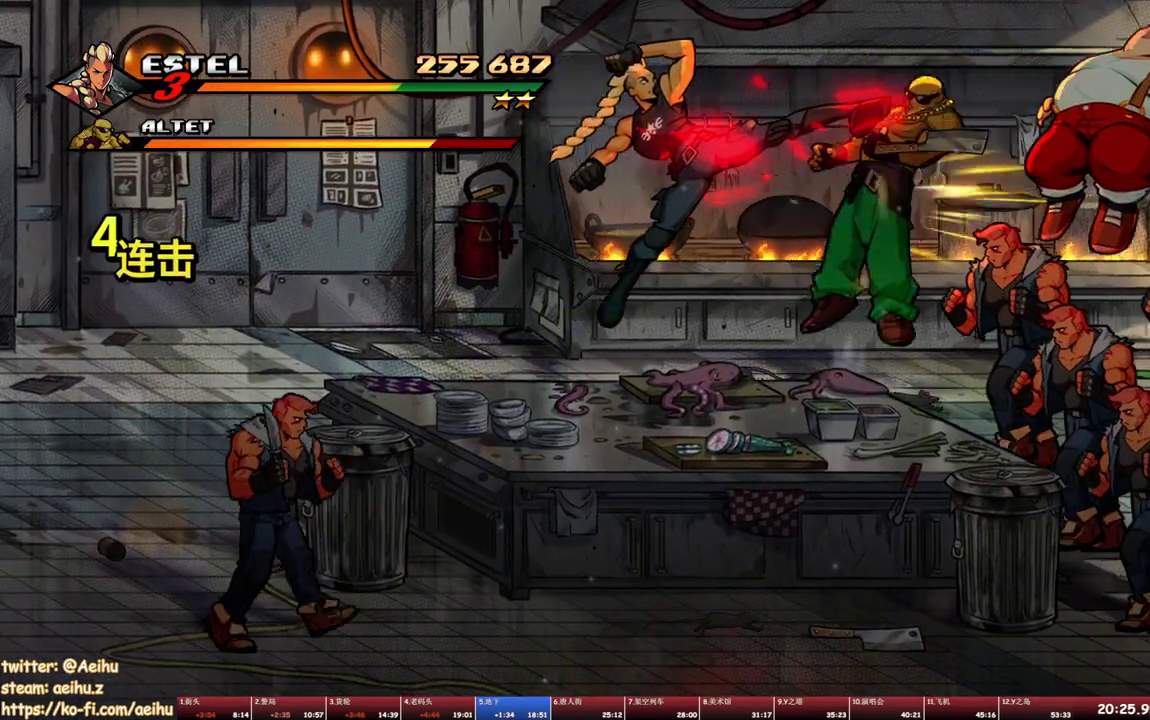
{"buttons": ["SQUARE", "DPAD_RIGHT"], "events": [[267, "DPAD_RIGHT", "down"], [283, "SQUARE", "up"], [350, "SQUARE", "down"], [400, "DPAD_RIGHT", "up"], [433, "SQUARE", "up"], [483, "DPAD_RIGHT", "down"], [483, "SQUARE", "down"]]}
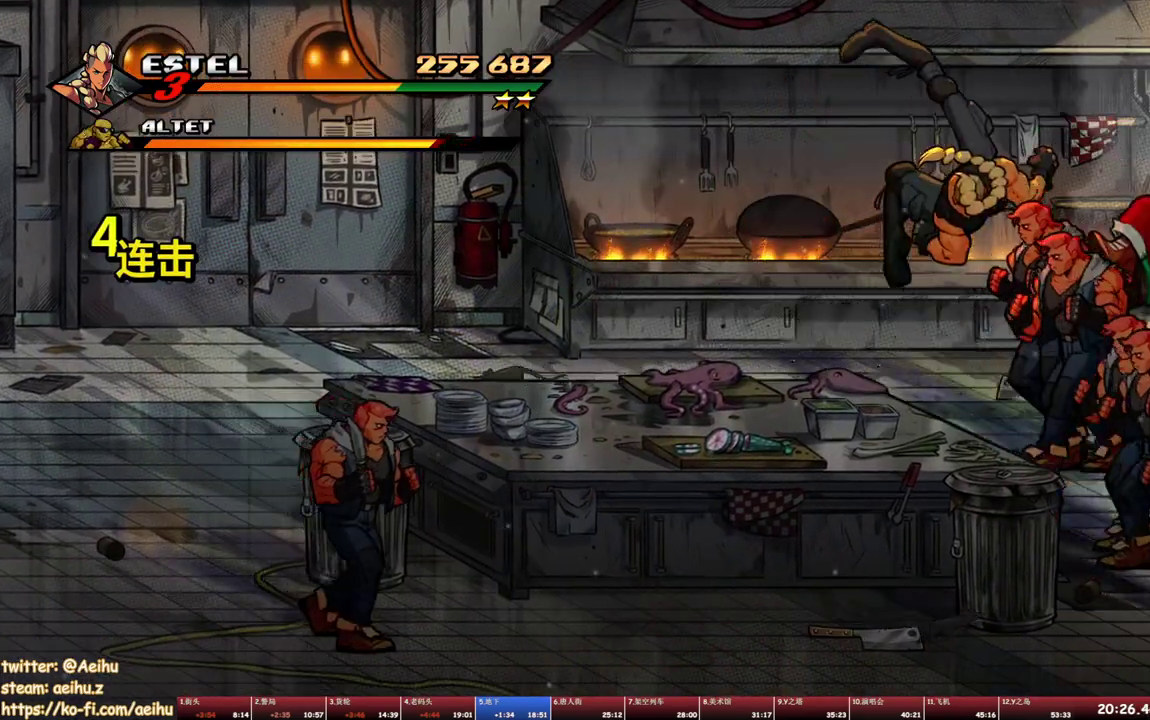
{"buttons": ["TRIANGLE", "DPAD_LEFT"], "events": [[50, "DPAD_RIGHT", "up"], [67, "SQUARE", "up"], [367, "DPAD_LEFT", "down"], [500, "TRIANGLE", "down"]]}
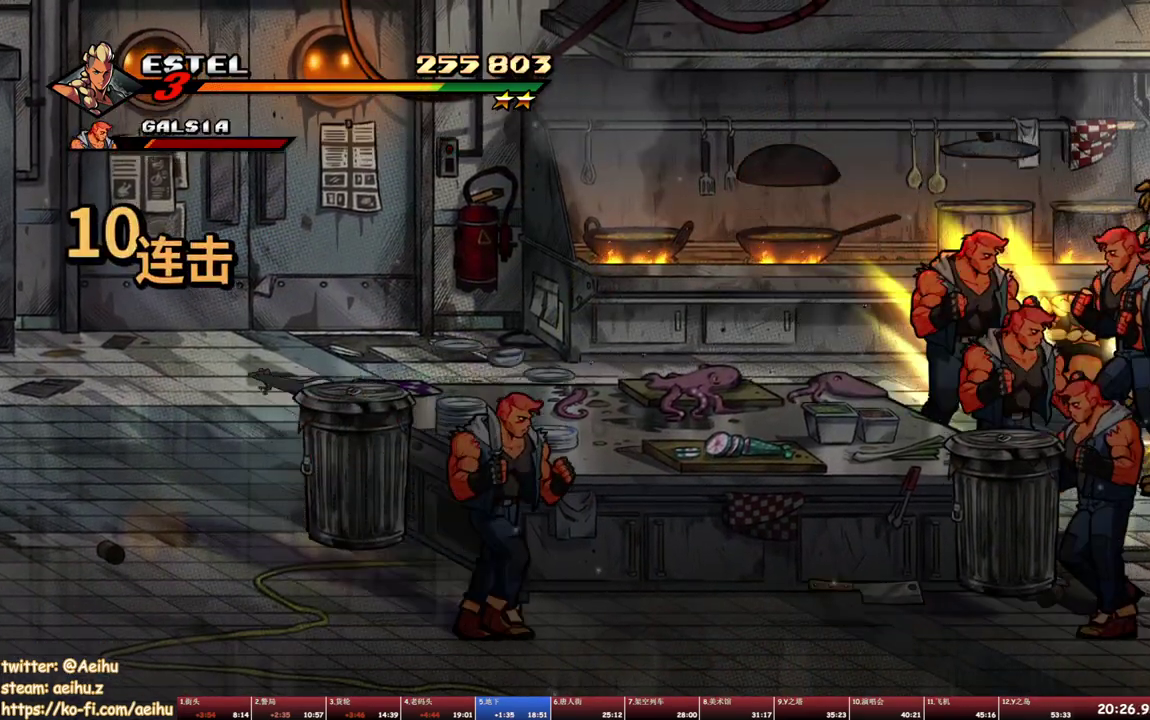
{"buttons": ["SQUARE"], "events": [[200, "TRIANGLE", "up"], [300, "SQUARE", "down"], [383, "DPAD_LEFT", "up"]]}
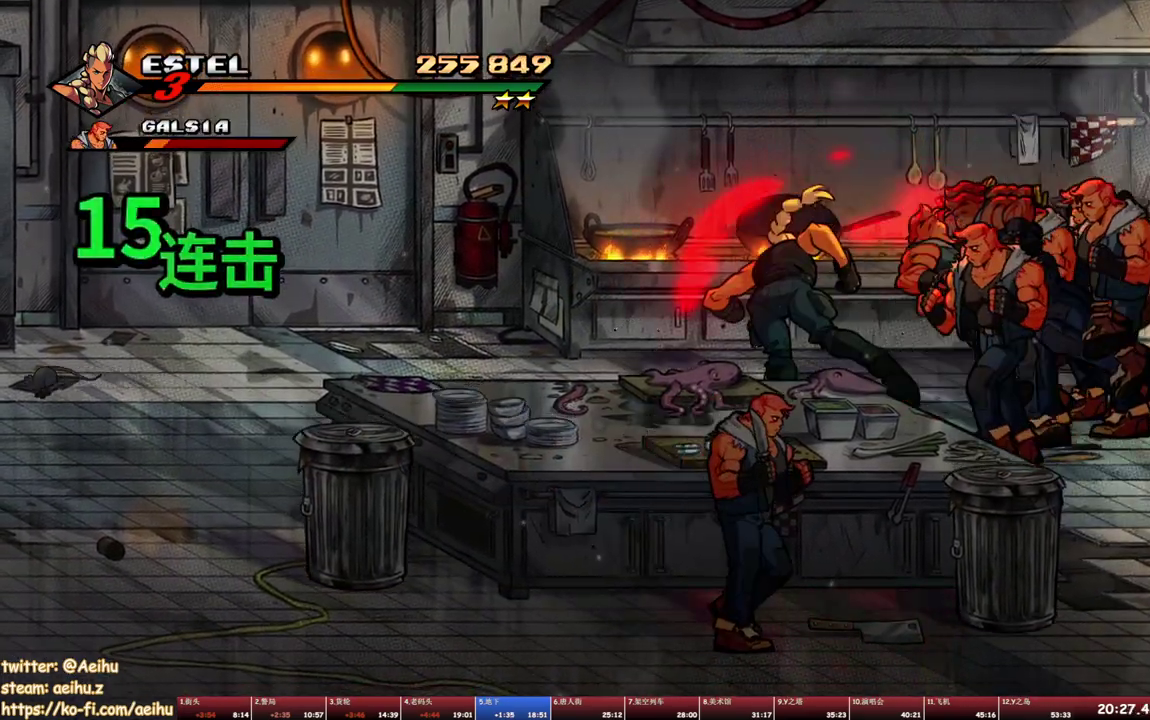
{"buttons": ["SQUARE", "DPAD_RIGHT"], "events": [[67, "DPAD_LEFT", "down"], [433, "DPAD_LEFT", "up"], [450, "DPAD_RIGHT", "down"]]}
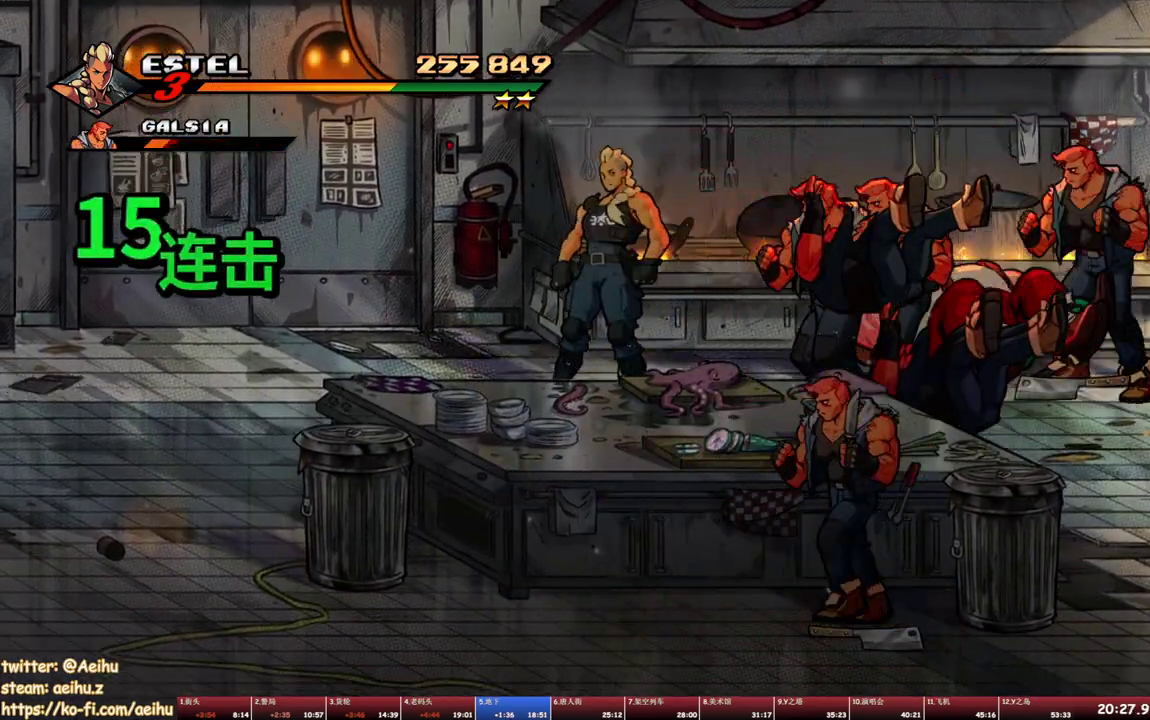
{"buttons": ["SQUARE", "DPAD_RIGHT"], "events": [[17, "SQUARE", "up"], [67, "SQUARE", "down"], [133, "DPAD_RIGHT", "up"], [150, "SQUARE", "up"], [233, "DPAD_RIGHT", "down"], [233, "SQUARE", "down"], [283, "DPAD_RIGHT", "up"], [283, "SQUARE", "up"], [350, "DPAD_RIGHT", "down"], [350, "SQUARE", "down"], [417, "DPAD_RIGHT", "up"], [417, "SQUARE", "up"], [467, "DPAD_RIGHT", "down"], [483, "SQUARE", "down"]]}
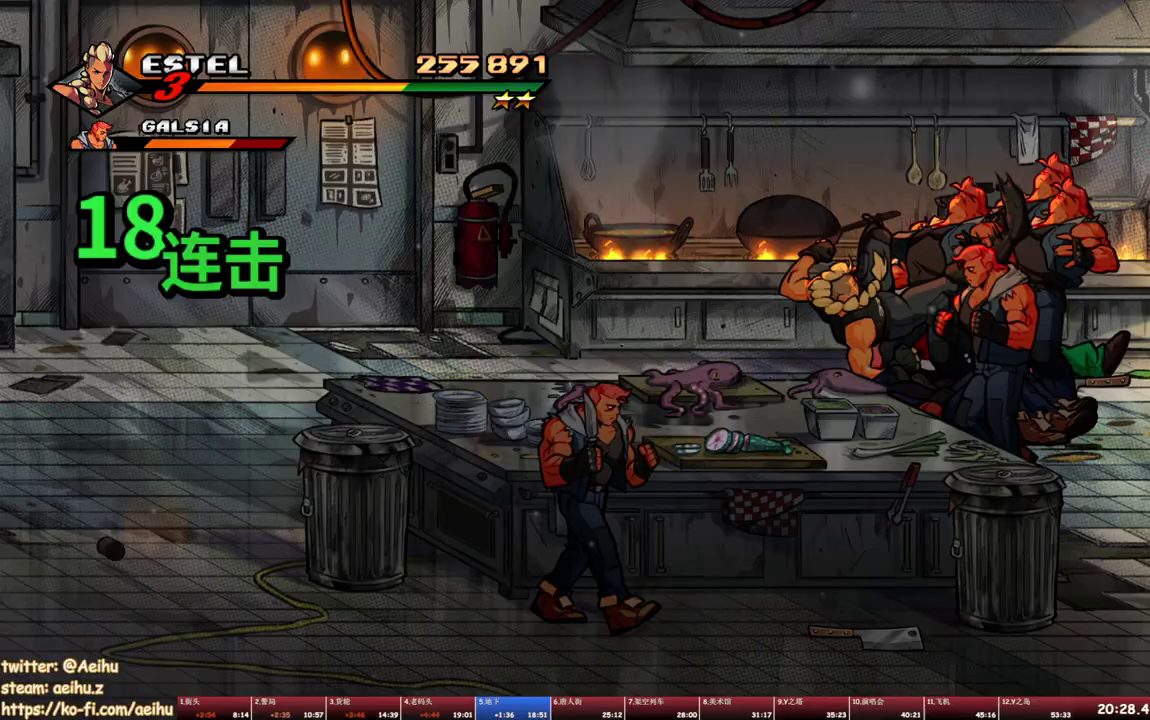
{"buttons": ["SQUARE", "DPAD_RIGHT"], "events": [[33, "DPAD_RIGHT", "up"], [50, "SQUARE", "up"], [100, "DPAD_RIGHT", "down"], [117, "SQUARE", "down"], [150, "DPAD_RIGHT", "up"], [183, "SQUARE", "up"], [217, "DPAD_RIGHT", "down"], [233, "SQUARE", "down"]]}
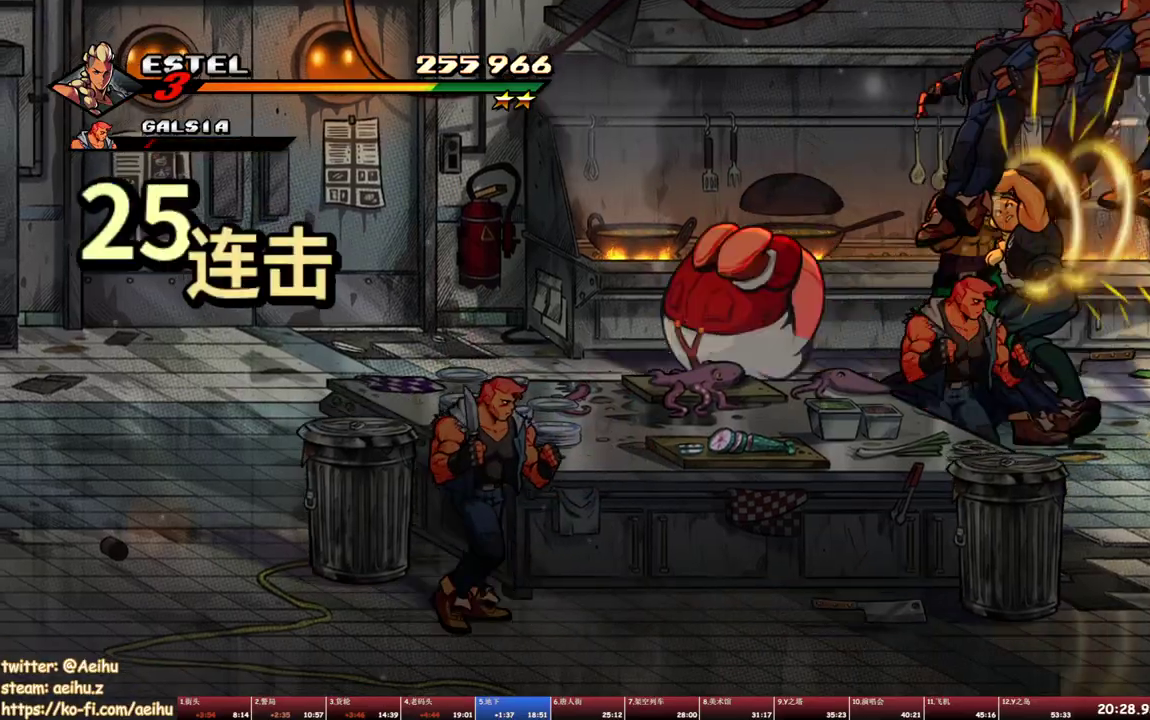
{"buttons": ["SQUARE"], "events": [[67, "DPAD_RIGHT", "up"]]}
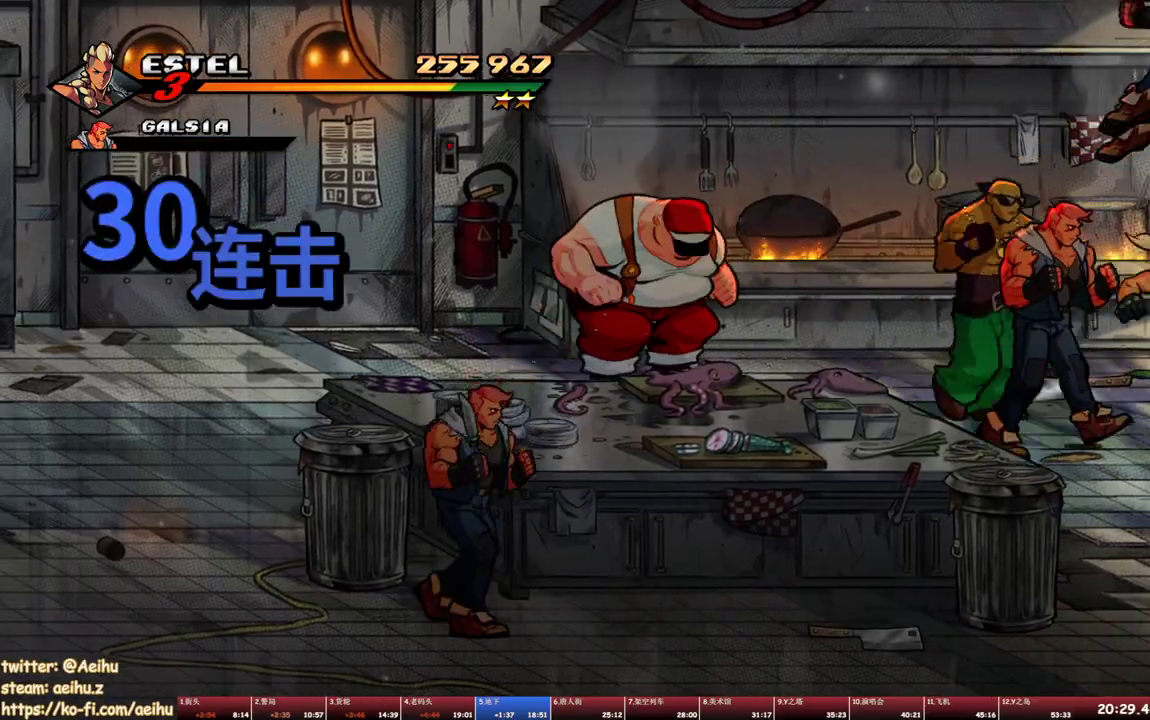
{"buttons": ["DPAD_LEFT"], "events": [[117, "DPAD_LEFT", "down"], [217, "SQUARE", "up"], [267, "SQUARE", "down"], [367, "SQUARE", "up"], [400, "DPAD_LEFT", "up"], [433, "SQUARE", "down"], [483, "DPAD_LEFT", "down"], [500, "SQUARE", "up"]]}
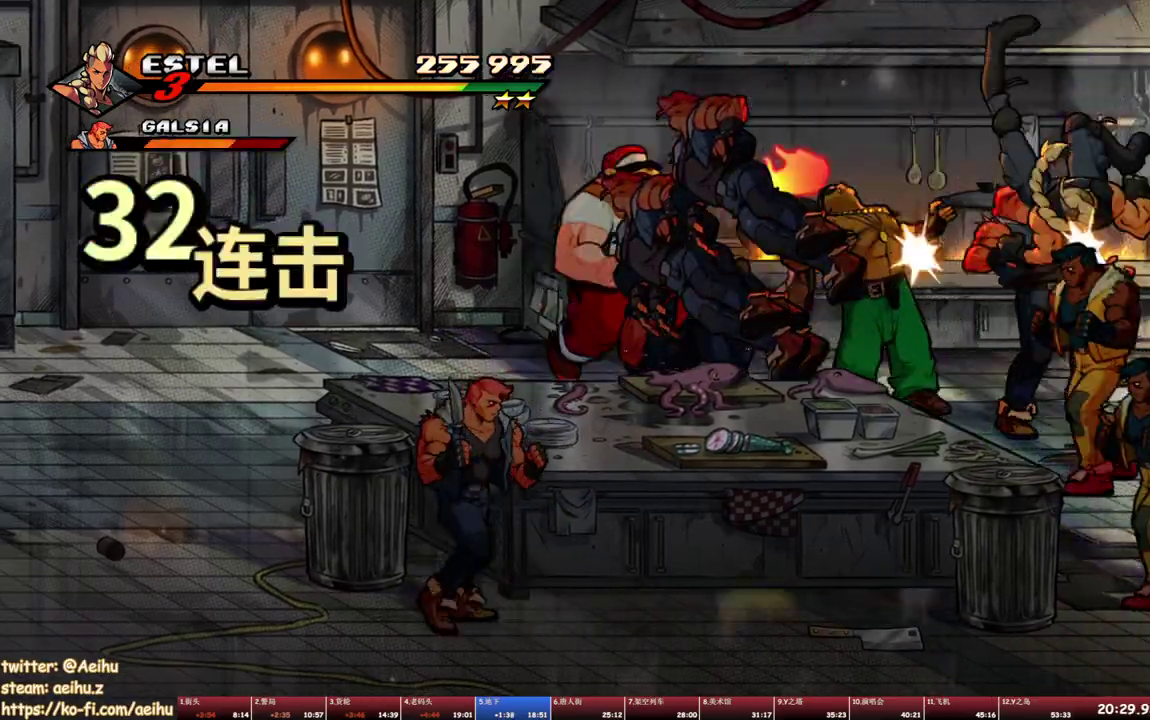
{"buttons": ["SQUARE", "DPAD_UP", "DPAD_LEFT"], "events": [[67, "DPAD_LEFT", "up"], [67, "SQUARE", "down"], [150, "SQUARE", "up"], [167, "DPAD_LEFT", "down"], [200, "SQUARE", "down"], [233, "DPAD_LEFT", "up"], [283, "DPAD_LEFT", "down"], [283, "SQUARE", "up"], [350, "DPAD_LEFT", "up"], [350, "SQUARE", "down"], [400, "DPAD_LEFT", "down"], [417, "DPAD_UP", "down"], [417, "SQUARE", "up"], [467, "SQUARE", "down"]]}
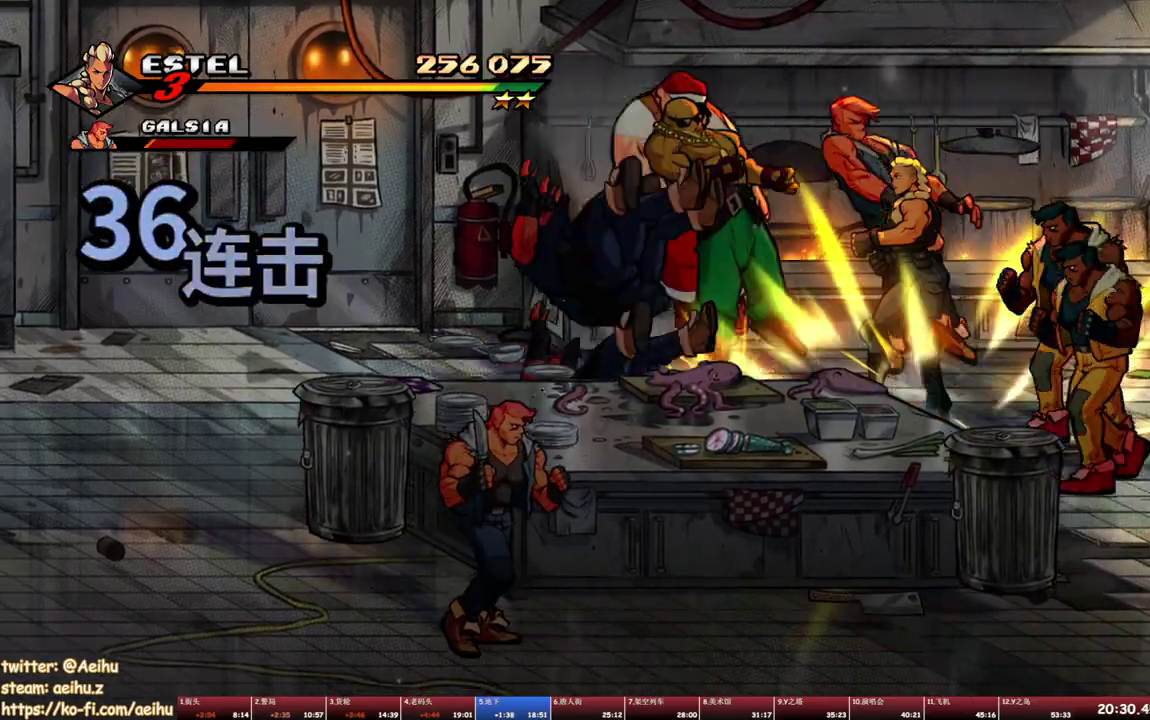
{"buttons": ["SQUARE"], "events": [[250, "DPAD_UP", "up"], [383, "DPAD_LEFT", "up"]]}
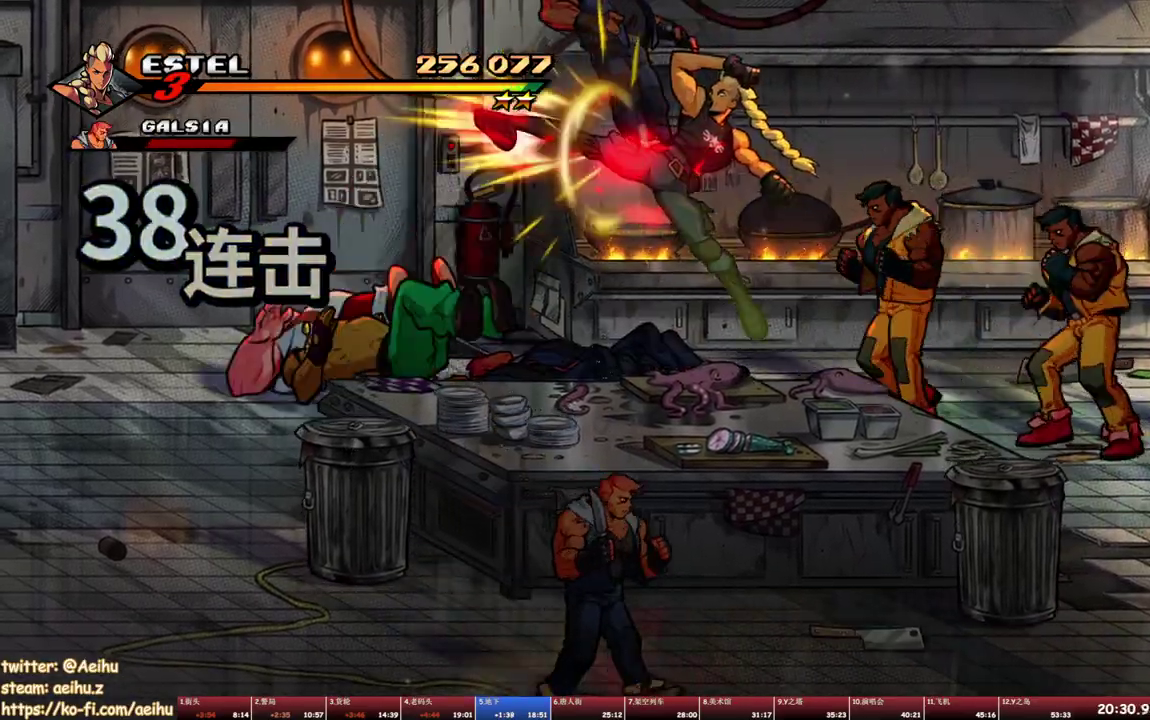
{"buttons": ["SQUARE"], "events": []}
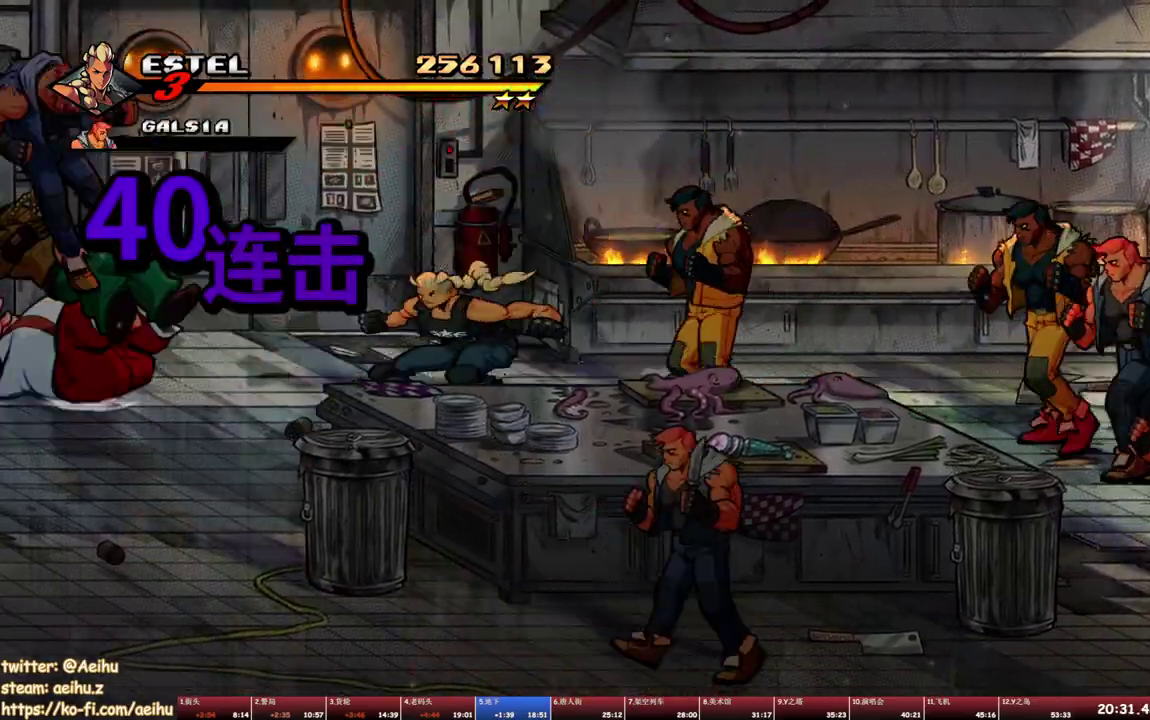
{"buttons": [], "events": [[33, "DPAD_RIGHT", "down"], [67, "SQUARE", "up"], [150, "SQUARE", "down"], [200, "DPAD_RIGHT", "up"], [217, "SQUARE", "up"], [283, "DPAD_RIGHT", "down"], [283, "SQUARE", "down"], [350, "DPAD_RIGHT", "up"], [367, "SQUARE", "up"], [417, "DPAD_RIGHT", "down"], [433, "SQUARE", "down"], [467, "DPAD_RIGHT", "up"], [500, "SQUARE", "up"]]}